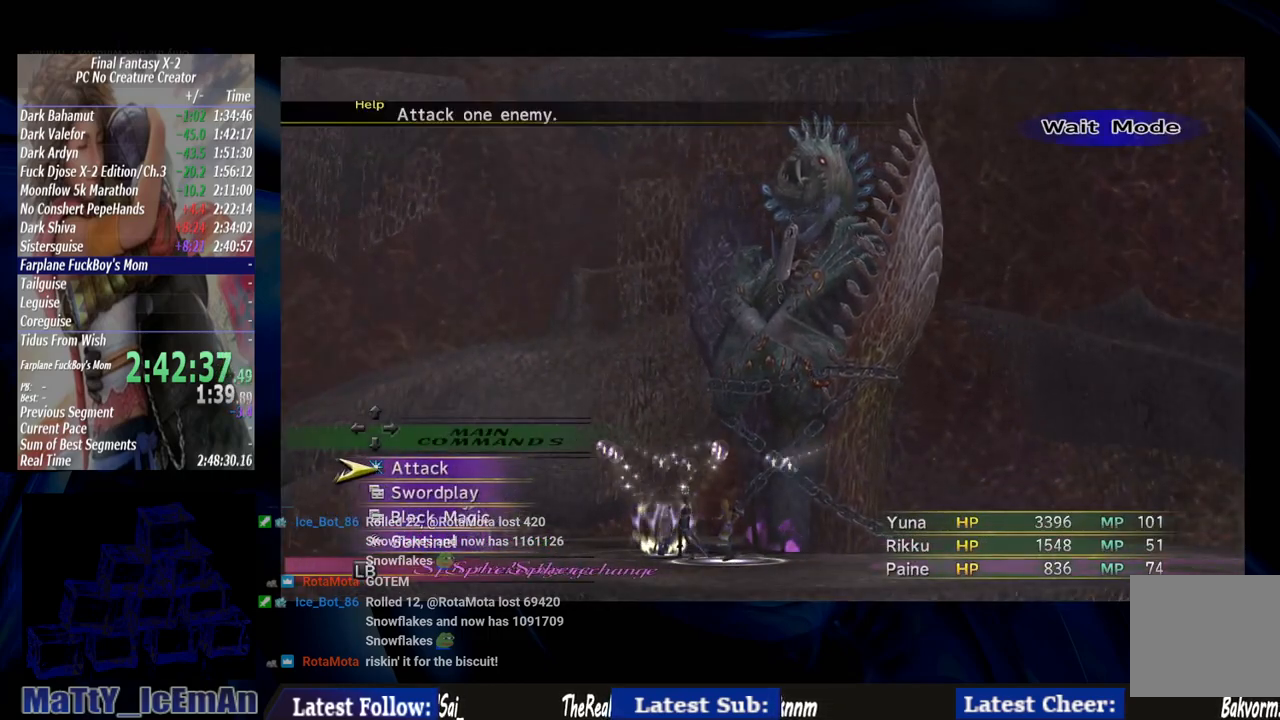
Gameplay with a controller (PlayStation layout); each line is a JSON object with the inputs held at the frame after it. "events" lists button and stick changes between this image and that frame as [ms after this image, input, new state], when the widget could be followed in between. Not read: L2 L3 R3.
{"buttons": [], "left_stick": "center", "right_stick": "center", "events": [[117, "L1", "down"], [217, "L1", "up"]]}
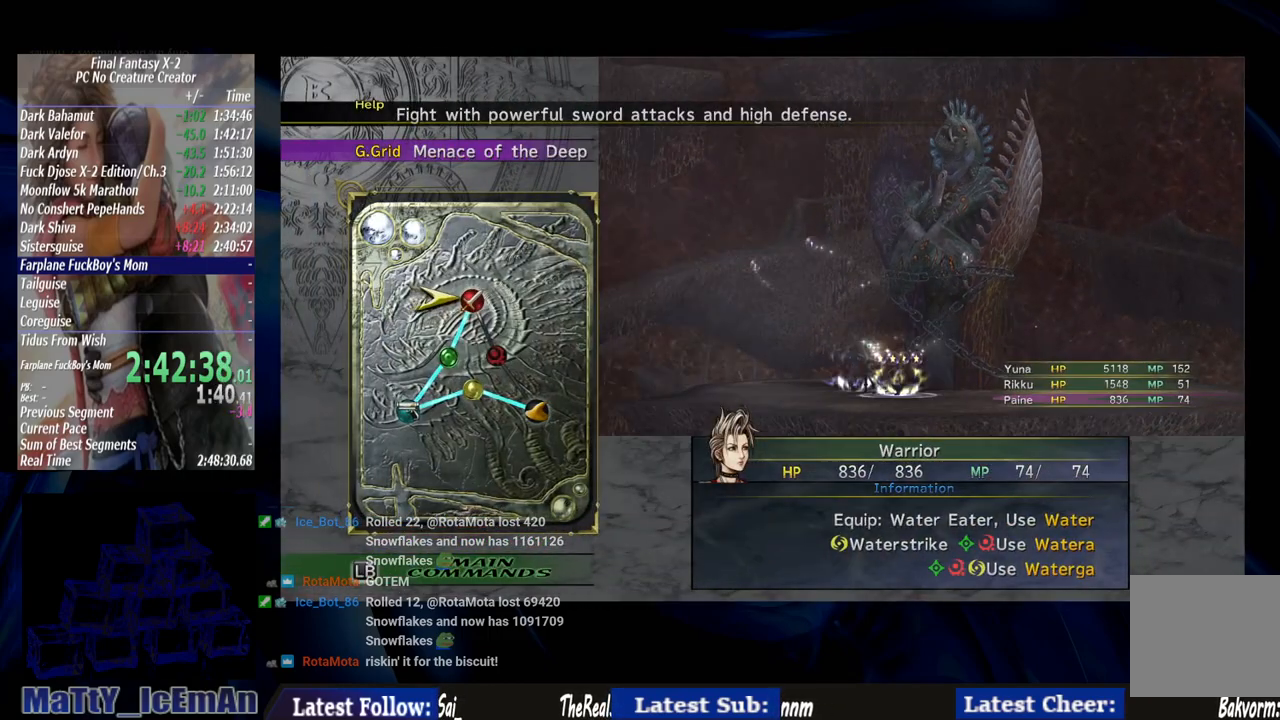
{"buttons": [], "left_stick": "center", "right_stick": "center", "events": [[50, "DPAD_RIGHT", "down"], [150, "CROSS", "down"], [183, "DPAD_RIGHT", "up"], [250, "CROSS", "up"]]}
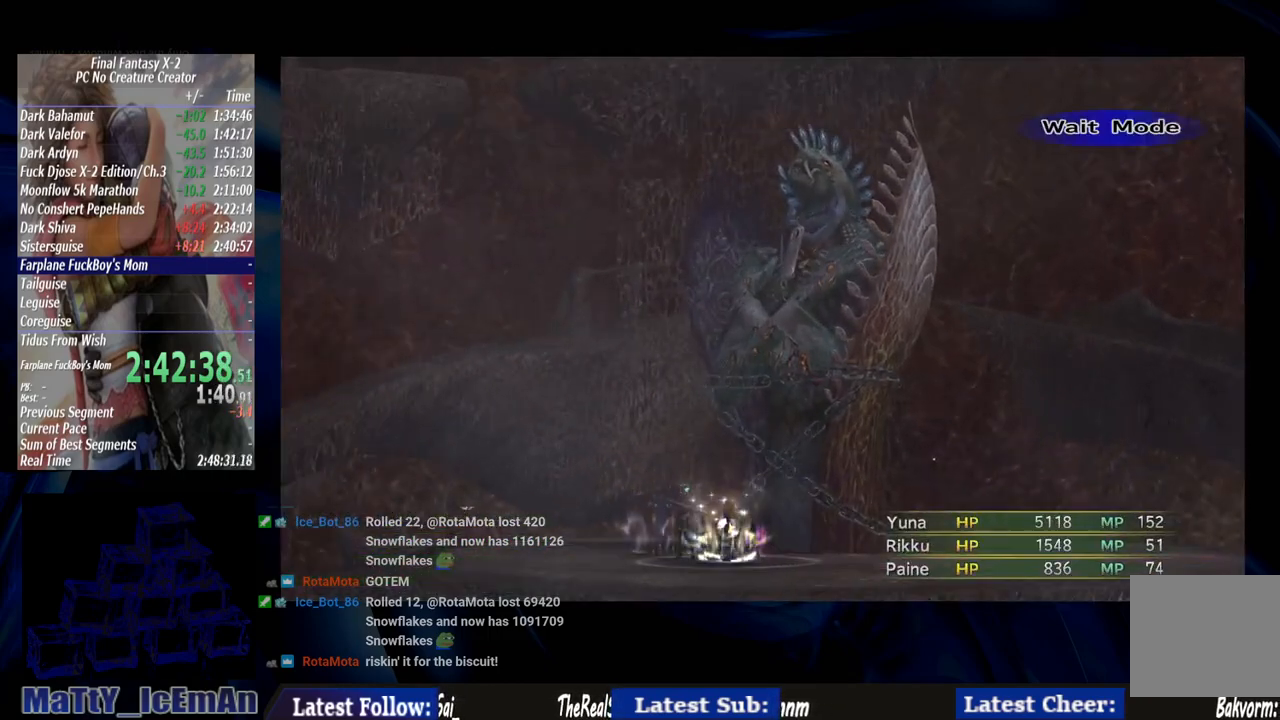
{"buttons": [], "left_stick": "center", "right_stick": "center", "events": []}
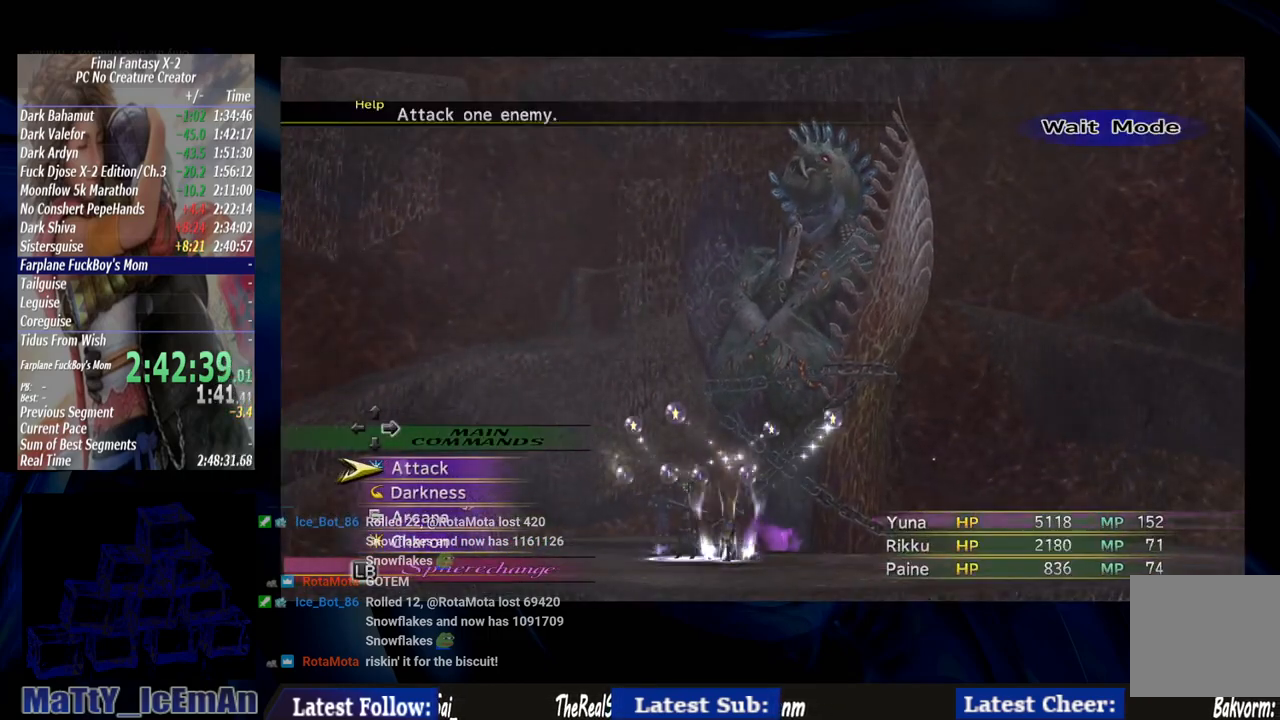
{"buttons": [], "left_stick": "center", "right_stick": "center", "events": []}
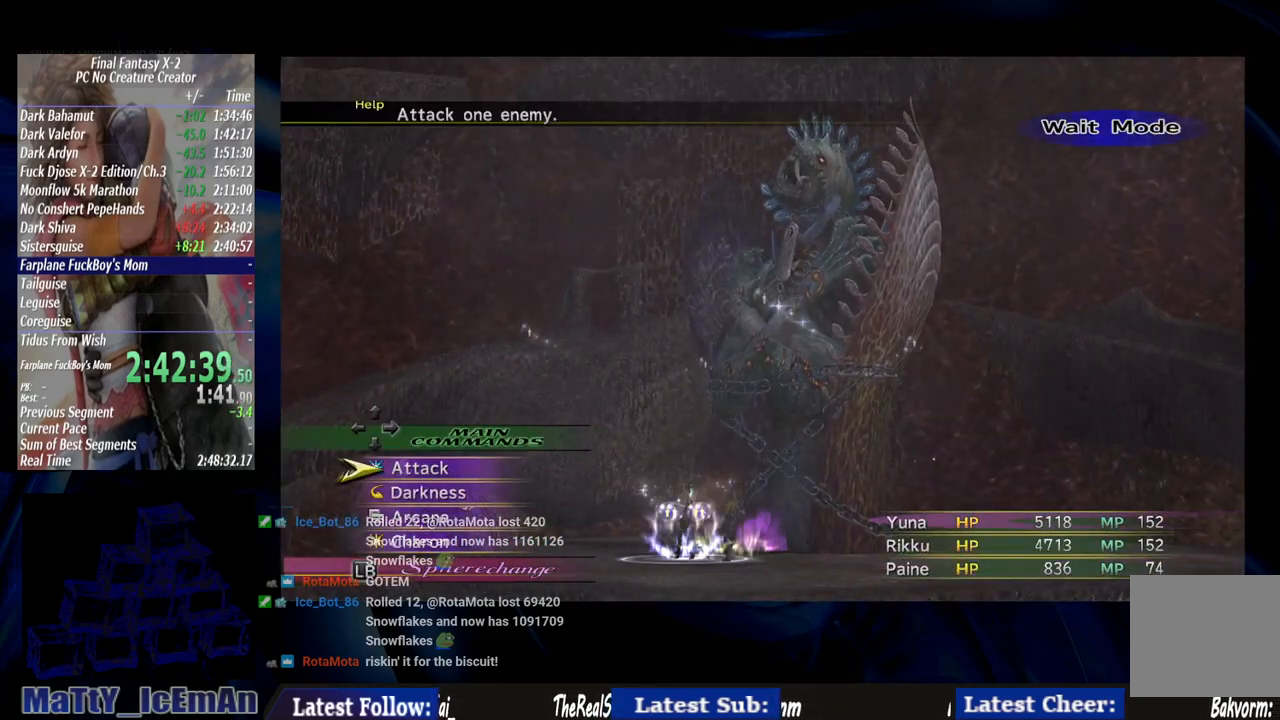
{"buttons": [], "left_stick": "center", "right_stick": "center", "events": [[17, "CROSS", "down"], [150, "CROSS", "up"]]}
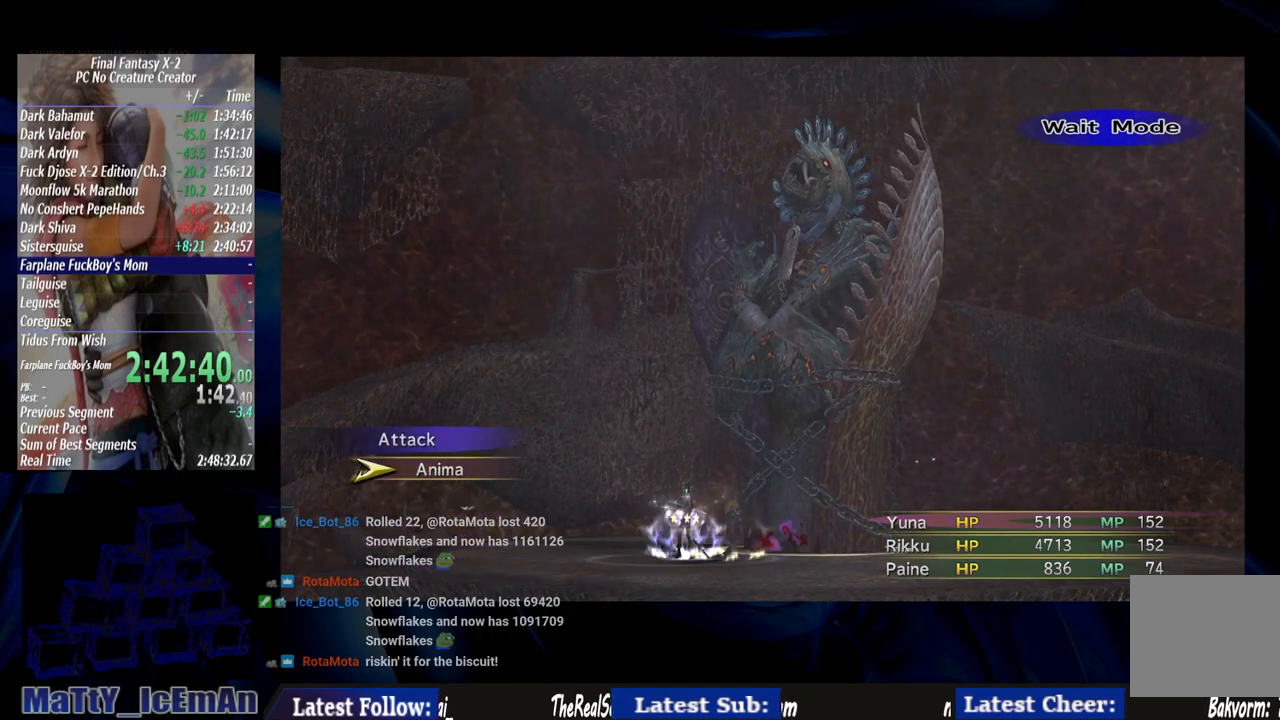
{"buttons": [], "left_stick": "center", "right_stick": "center", "events": []}
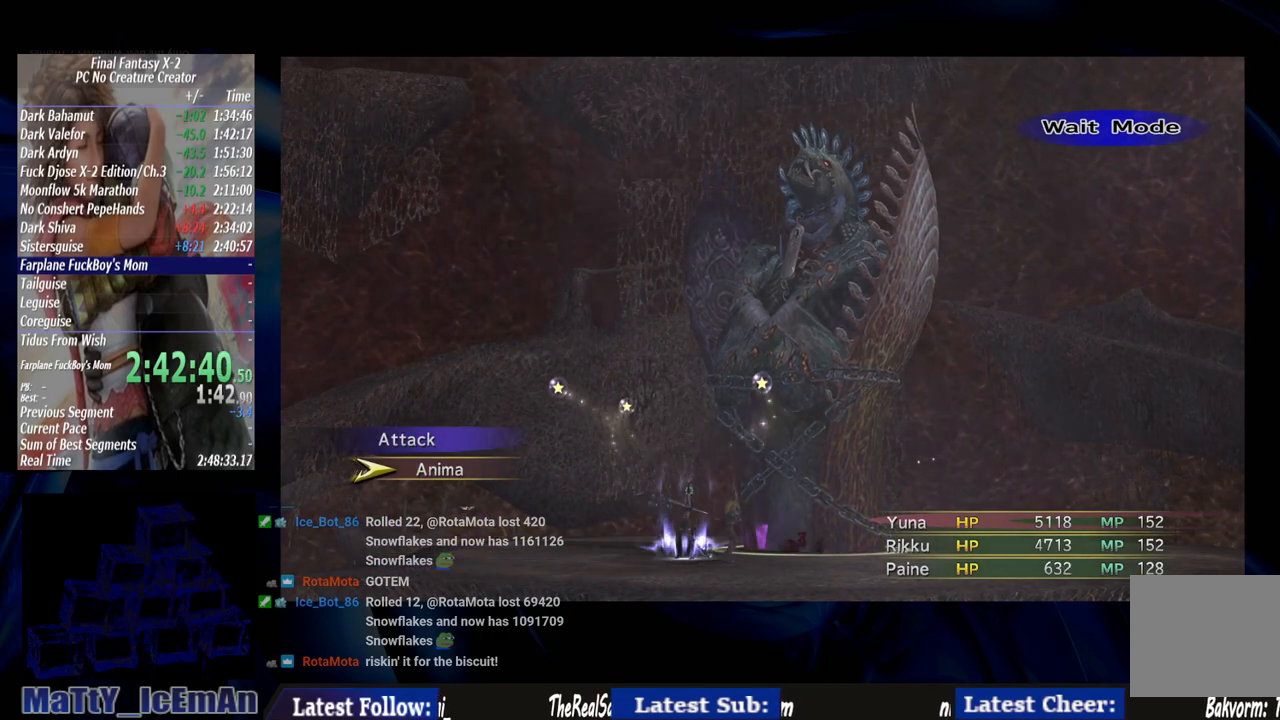
{"buttons": [], "left_stick": "center", "right_stick": "center", "events": []}
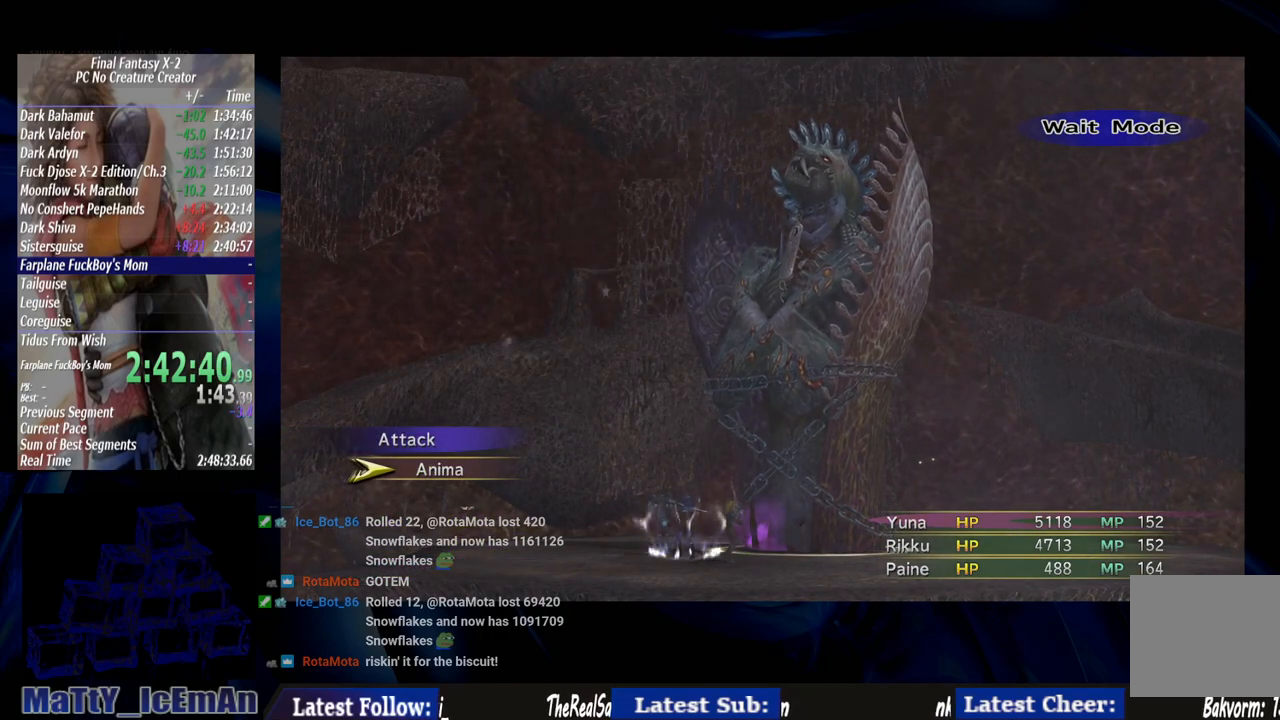
{"buttons": [], "left_stick": "center", "right_stick": "center", "events": []}
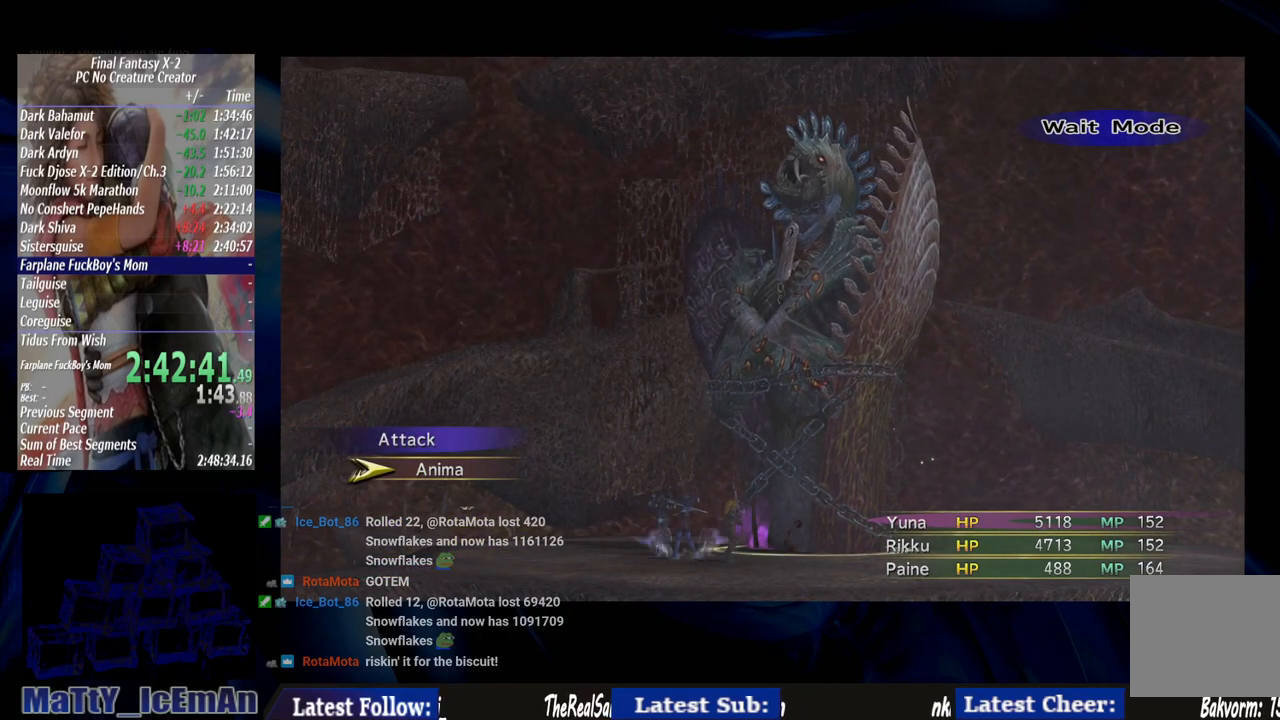
{"buttons": [], "left_stick": "center", "right_stick": "center", "events": []}
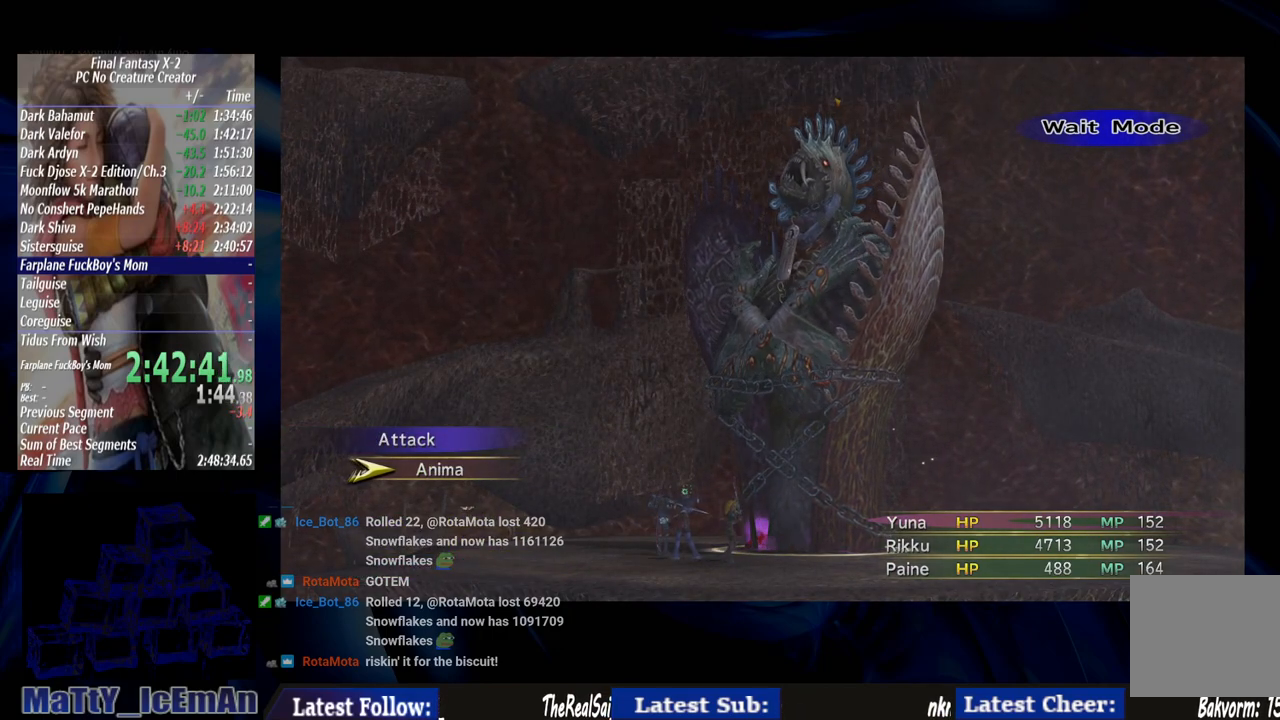
{"buttons": ["TRIANGLE"], "left_stick": "center", "right_stick": "center", "events": [[150, "CIRCLE", "down"], [283, "CIRCLE", "up"], [417, "TRIANGLE", "down"]]}
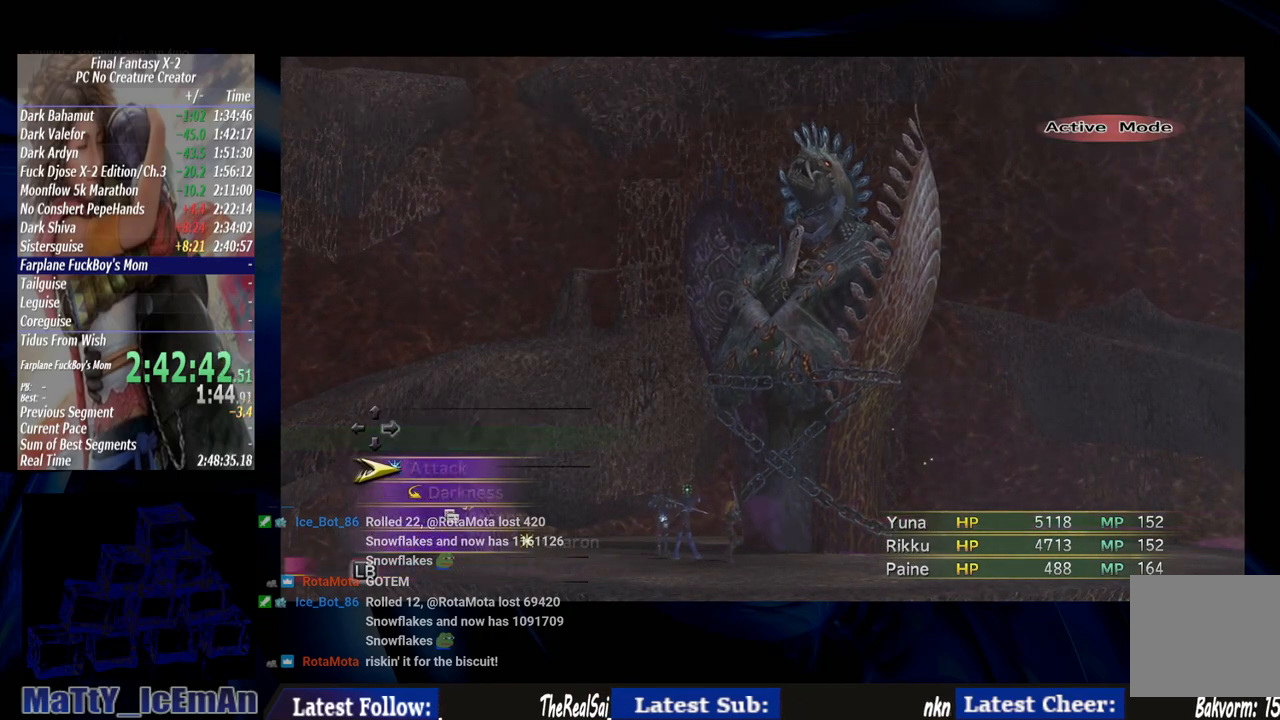
{"buttons": [], "left_stick": "center", "right_stick": "center", "events": [[50, "TRIANGLE", "up"]]}
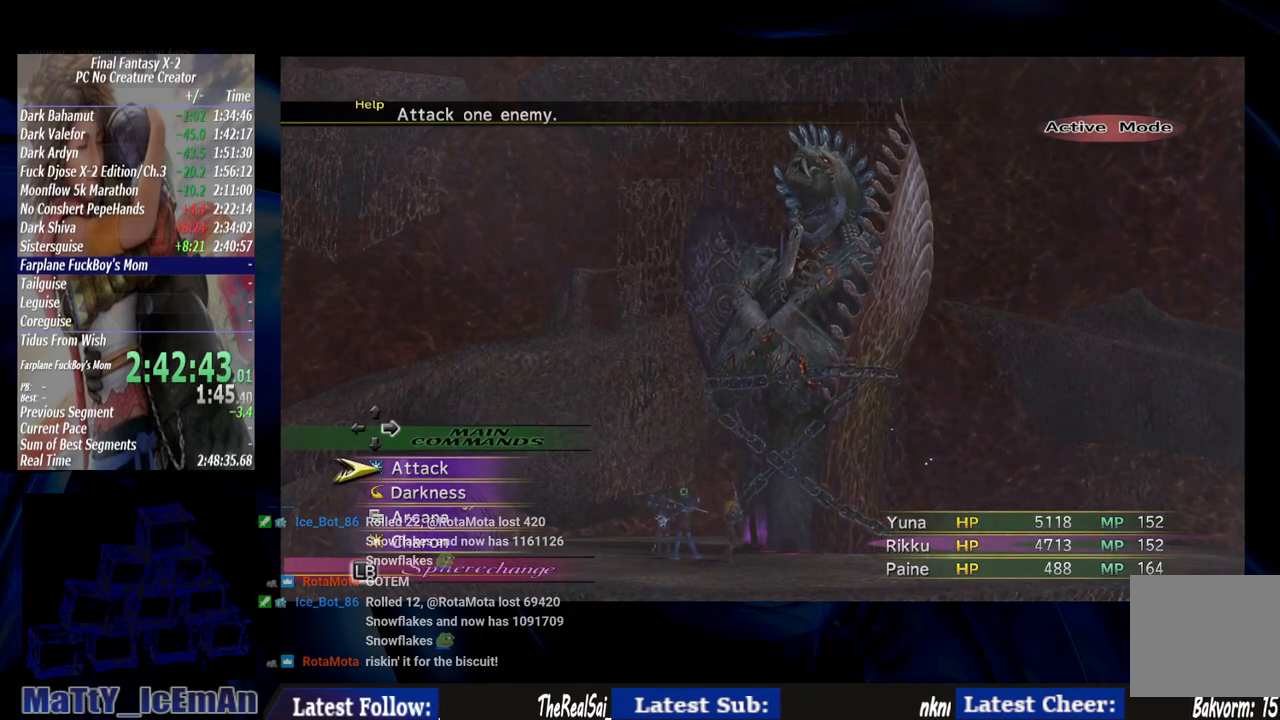
{"buttons": [], "left_stick": "center", "right_stick": "center", "events": [[83, "TRIANGLE", "down"], [183, "TRIANGLE", "up"]]}
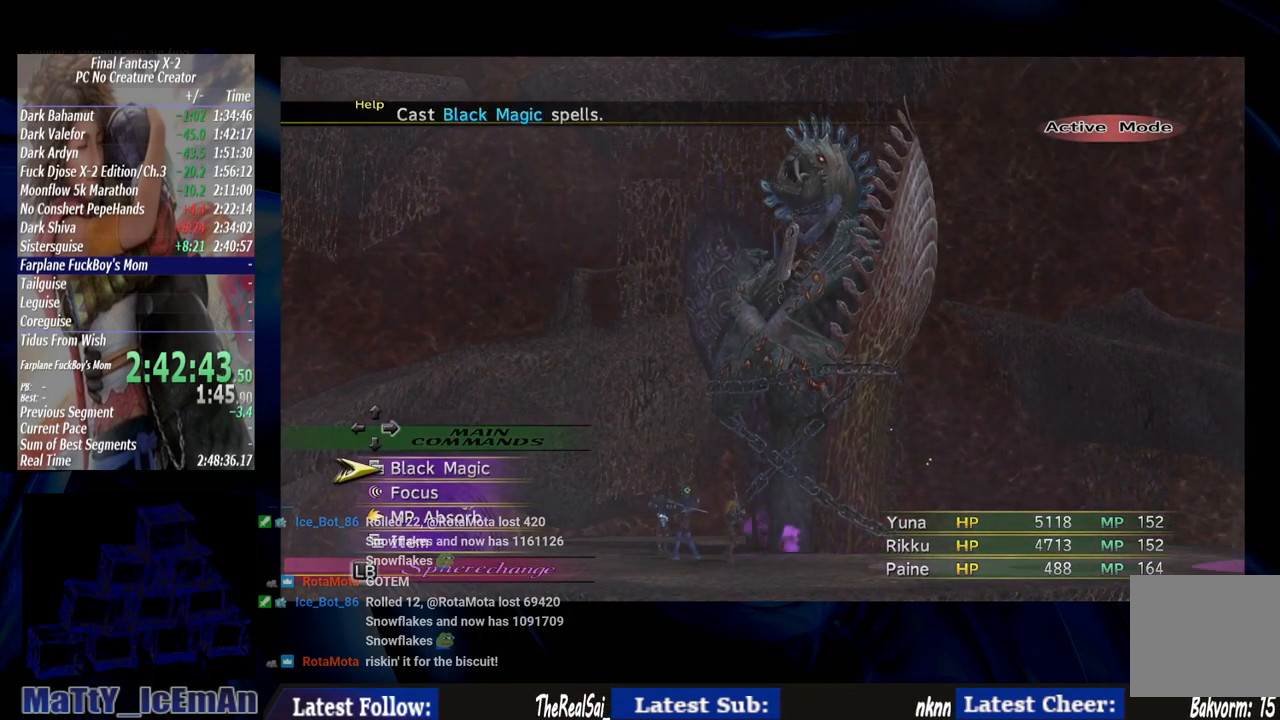
{"buttons": ["DPAD_DOWN"], "left_stick": "center", "right_stick": "center", "events": [[483, "DPAD_DOWN", "down"]]}
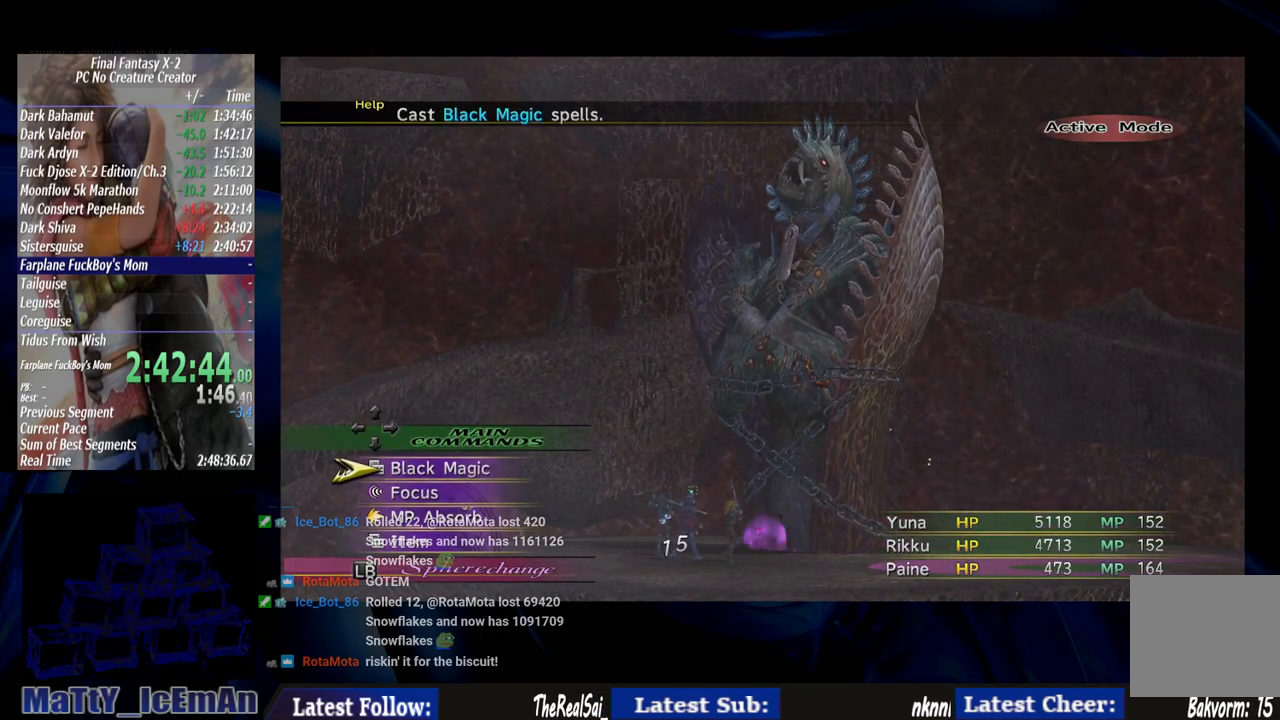
{"buttons": [], "left_stick": "center", "right_stick": "center", "events": [[117, "DPAD_DOWN", "up"], [217, "CROSS", "down"], [317, "CROSS", "up"], [383, "CROSS", "down"], [483, "CROSS", "up"]]}
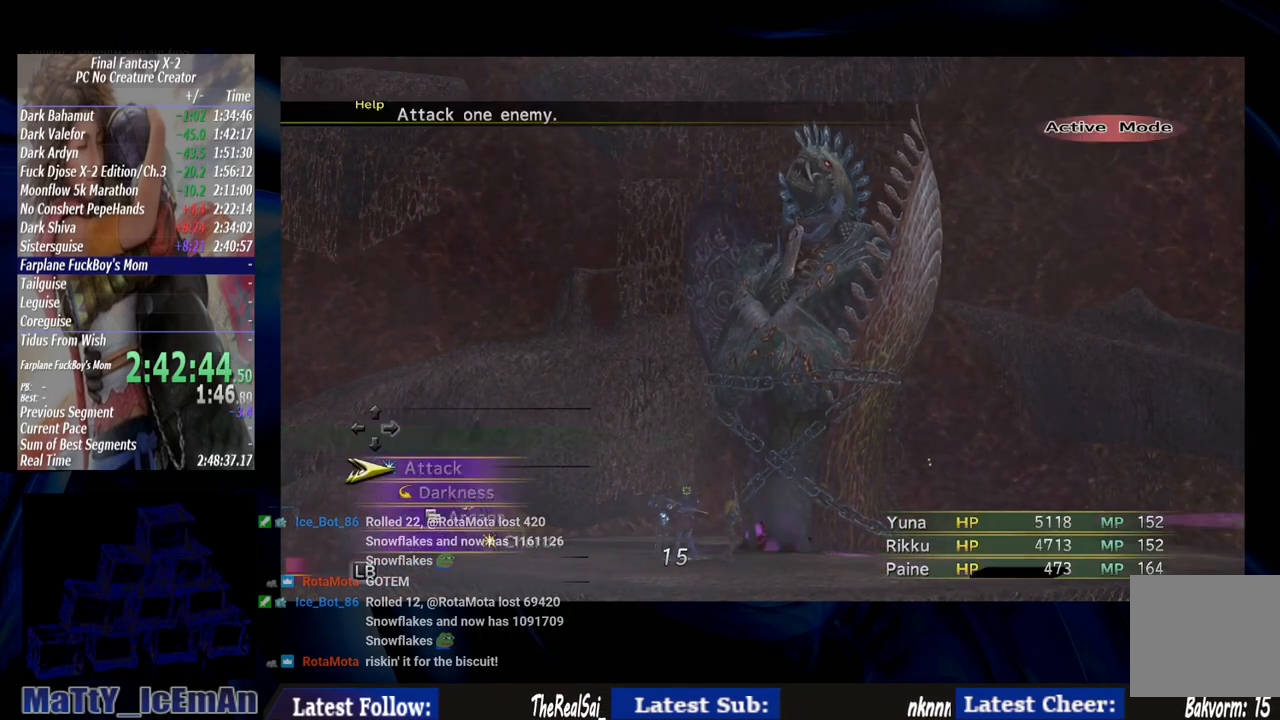
{"buttons": [], "left_stick": "center", "right_stick": "center", "events": []}
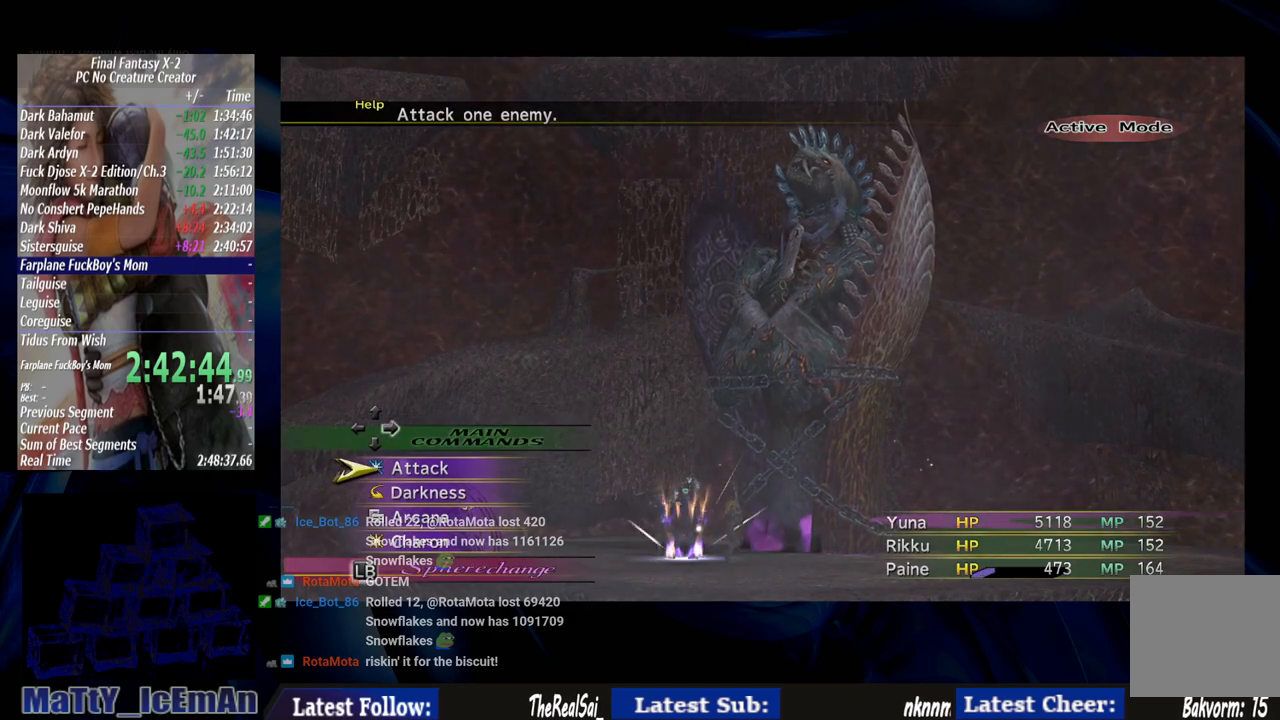
{"buttons": [], "left_stick": "center", "right_stick": "center", "events": []}
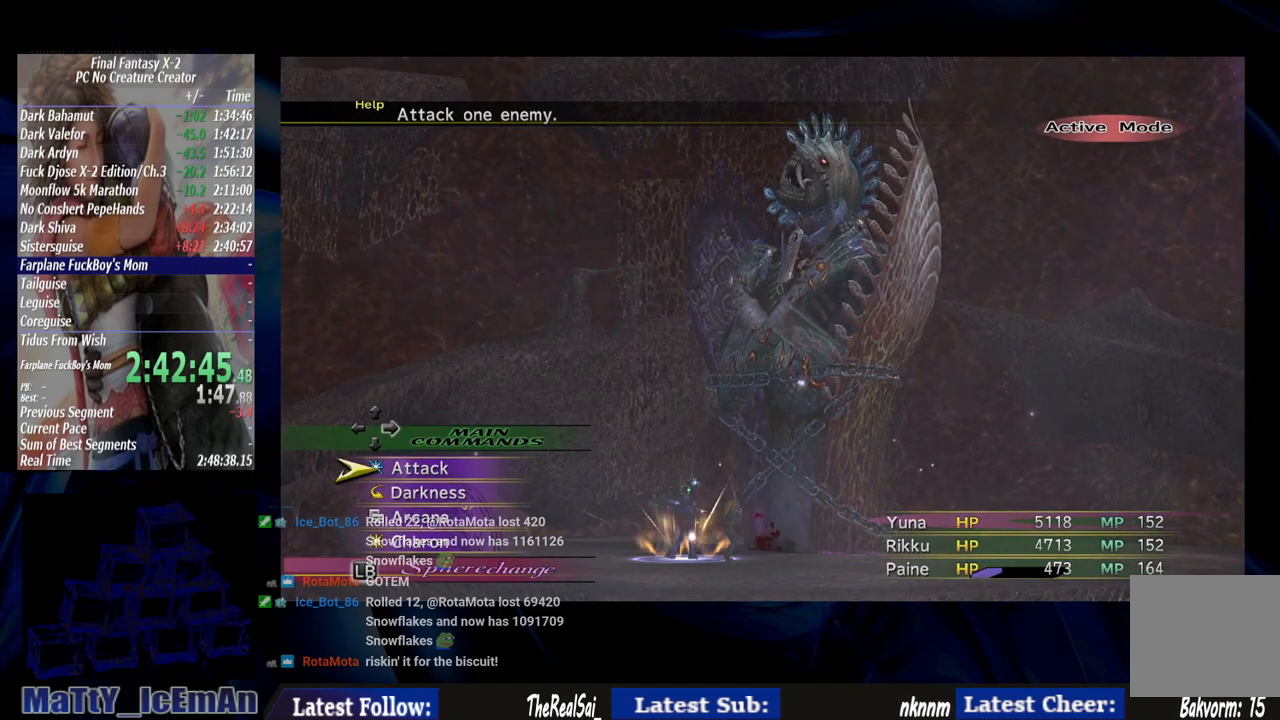
{"buttons": [], "left_stick": "center", "right_stick": "center", "events": []}
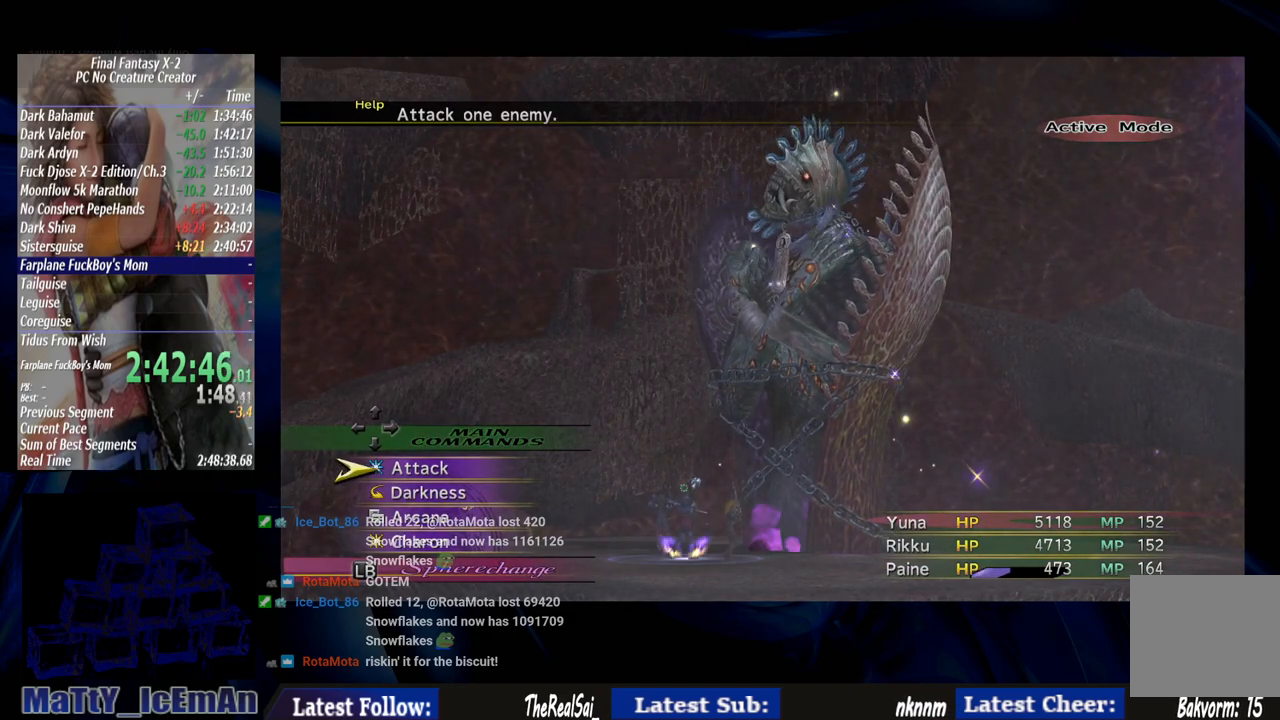
{"buttons": ["DPAD_DOWN"], "left_stick": "center", "right_stick": "center", "events": [[417, "DPAD_DOWN", "down"]]}
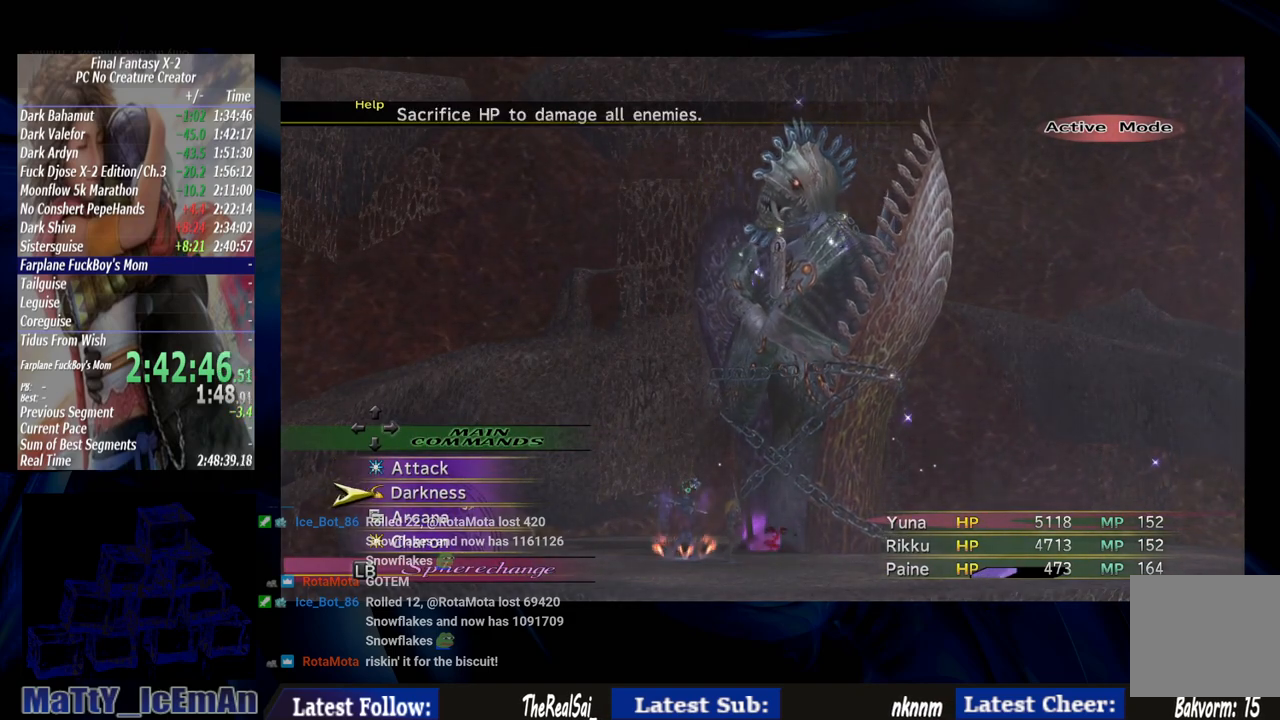
{"buttons": ["DPAD_DOWN"], "left_stick": "center", "right_stick": "center", "events": [[83, "DPAD_DOWN", "up"], [117, "DPAD_DOWN", "down"], [217, "DPAD_DOWN", "up"], [283, "DPAD_DOWN", "down"], [417, "DPAD_DOWN", "up"], [483, "DPAD_DOWN", "down"]]}
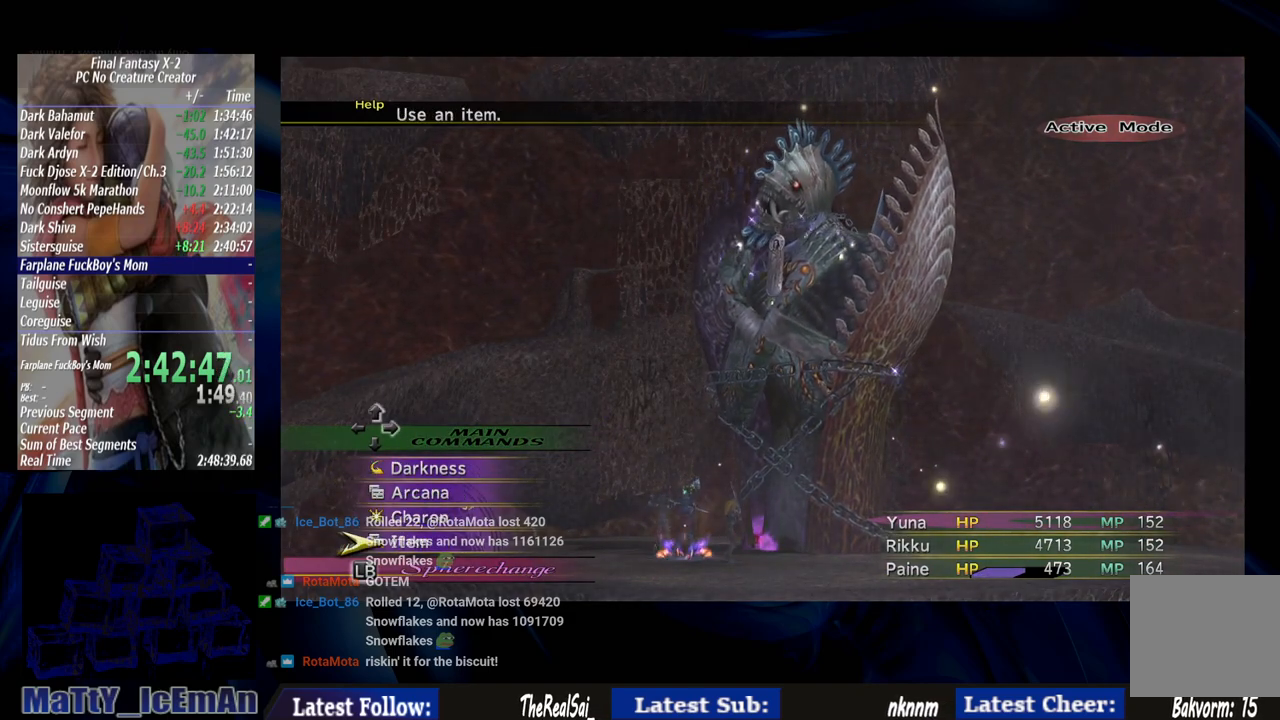
{"buttons": [], "left_stick": "center", "right_stick": "center", "events": [[117, "DPAD_DOWN", "up"], [283, "CROSS", "down"], [417, "CROSS", "up"]]}
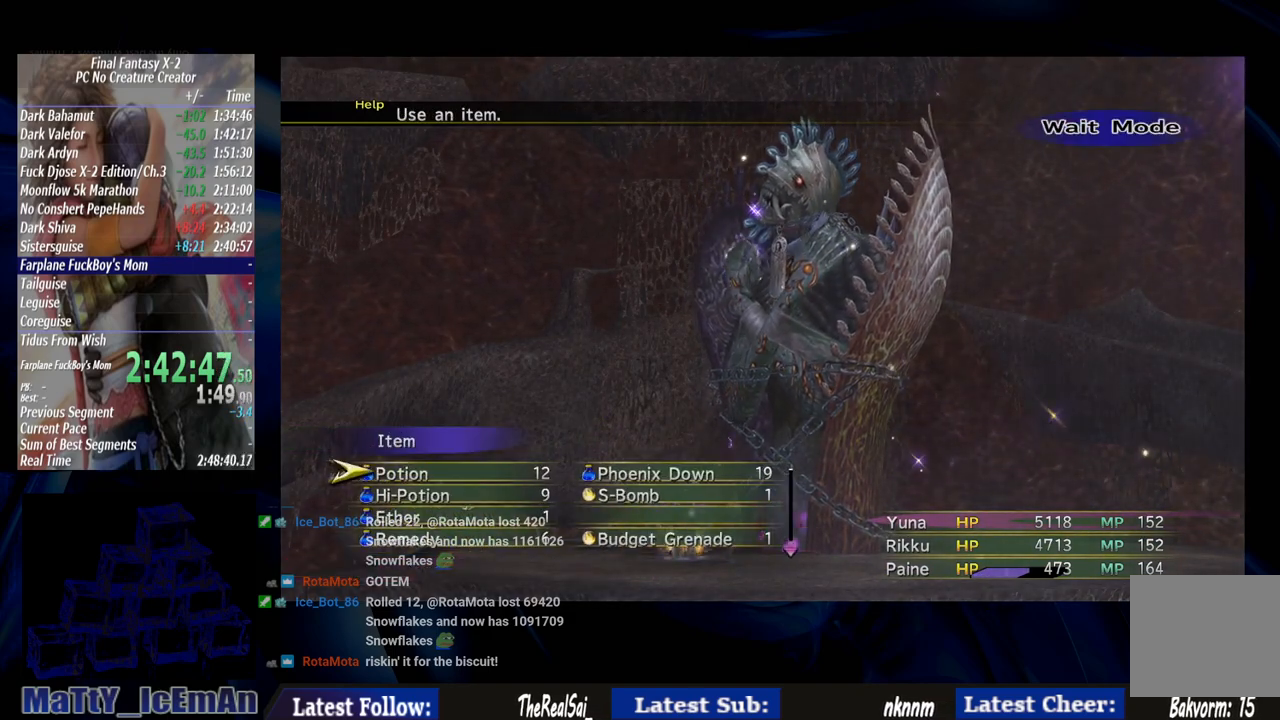
{"buttons": [], "left_stick": "center", "right_stick": "center", "events": [[317, "CROSS", "down"], [417, "CROSS", "up"]]}
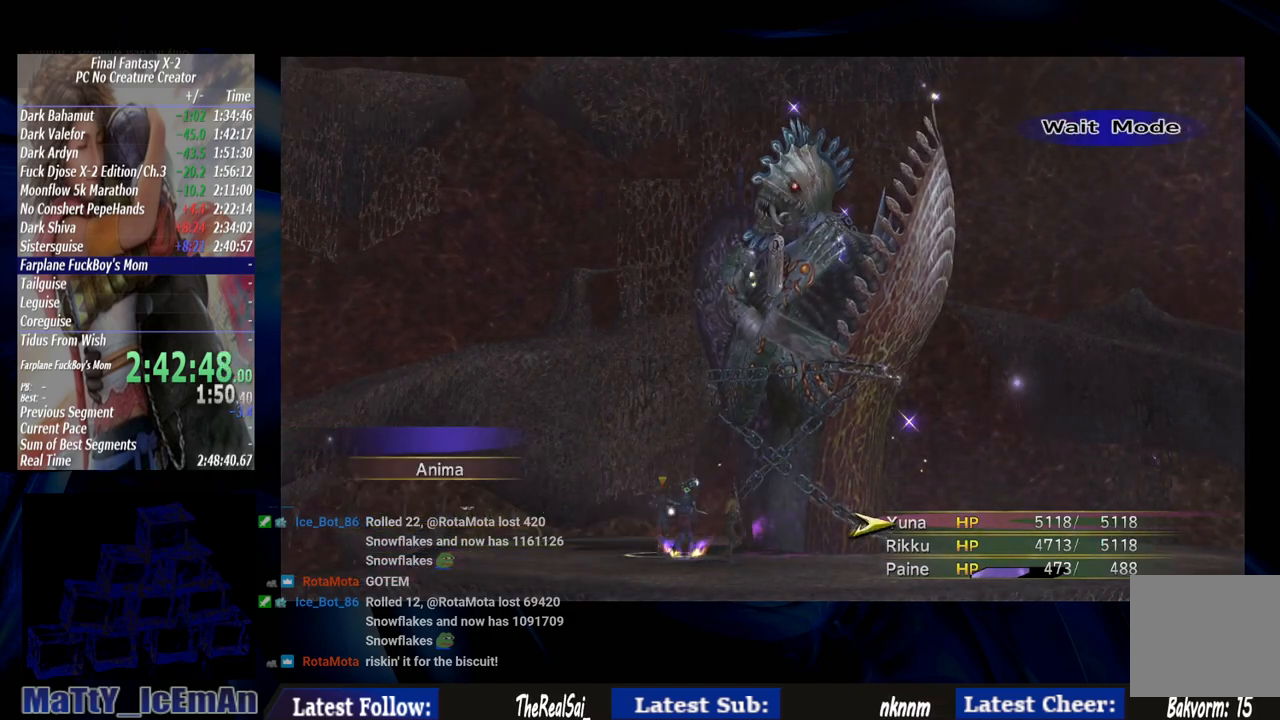
{"buttons": ["DPAD_DOWN"], "left_stick": "center", "right_stick": "center", "events": [[150, "DPAD_DOWN", "down"], [283, "DPAD_DOWN", "up"], [383, "DPAD_DOWN", "down"]]}
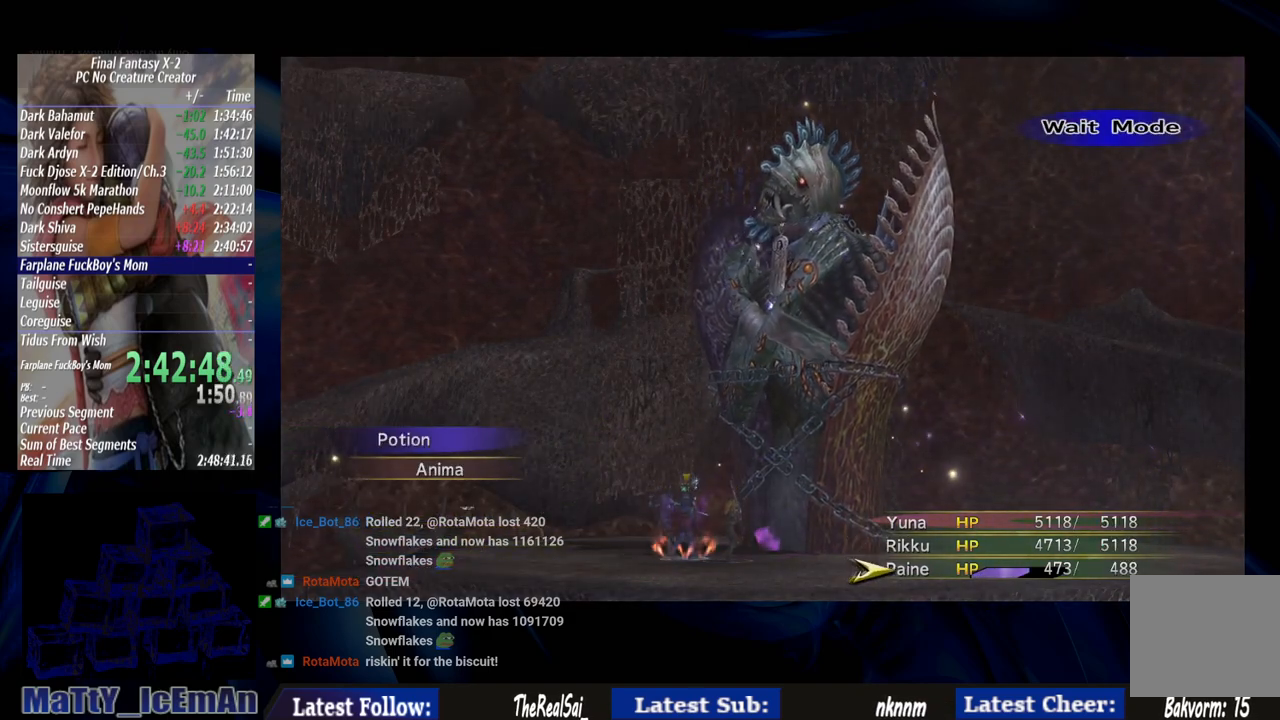
{"buttons": [], "left_stick": "center", "right_stick": "center", "events": [[17, "DPAD_DOWN", "up"], [50, "CROSS", "down"], [183, "CROSS", "up"]]}